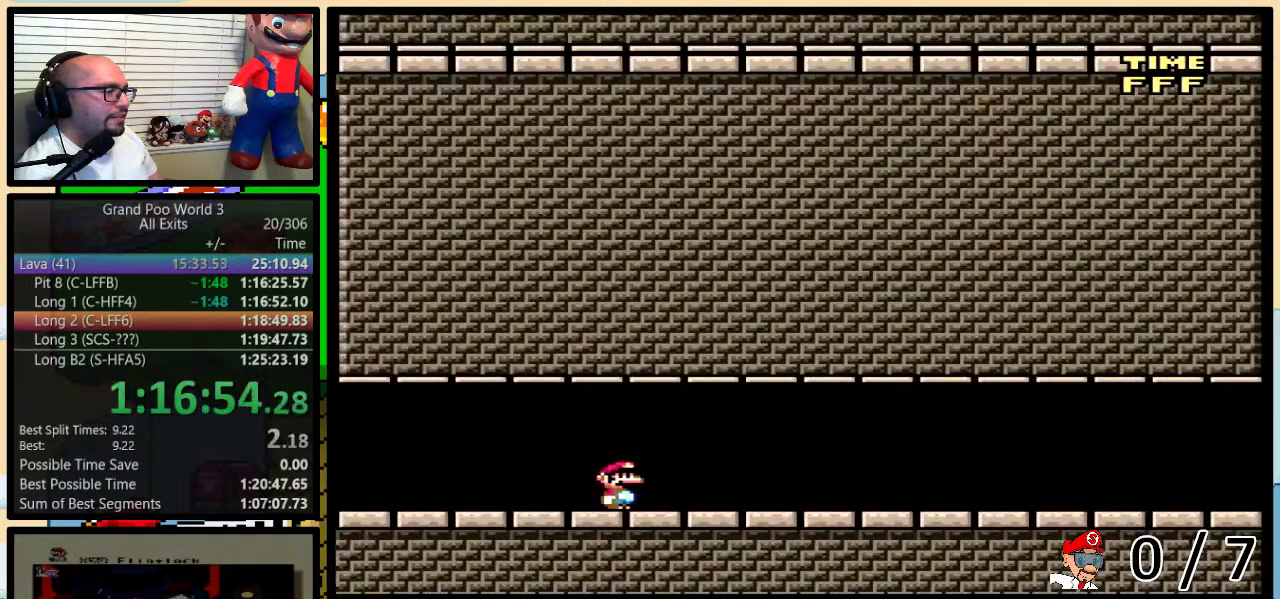
Gameplay with a controller (Nintendo layout); each line is a JSON object with the inputs held at the frame after it. "events" lists button and stick changes between this image and that frame as [ms after this image, input, new state], when the widget could be followed in between. Not read: L3 R3.
{"buttons": ["Y", "DPAD_RIGHT"], "events": []}
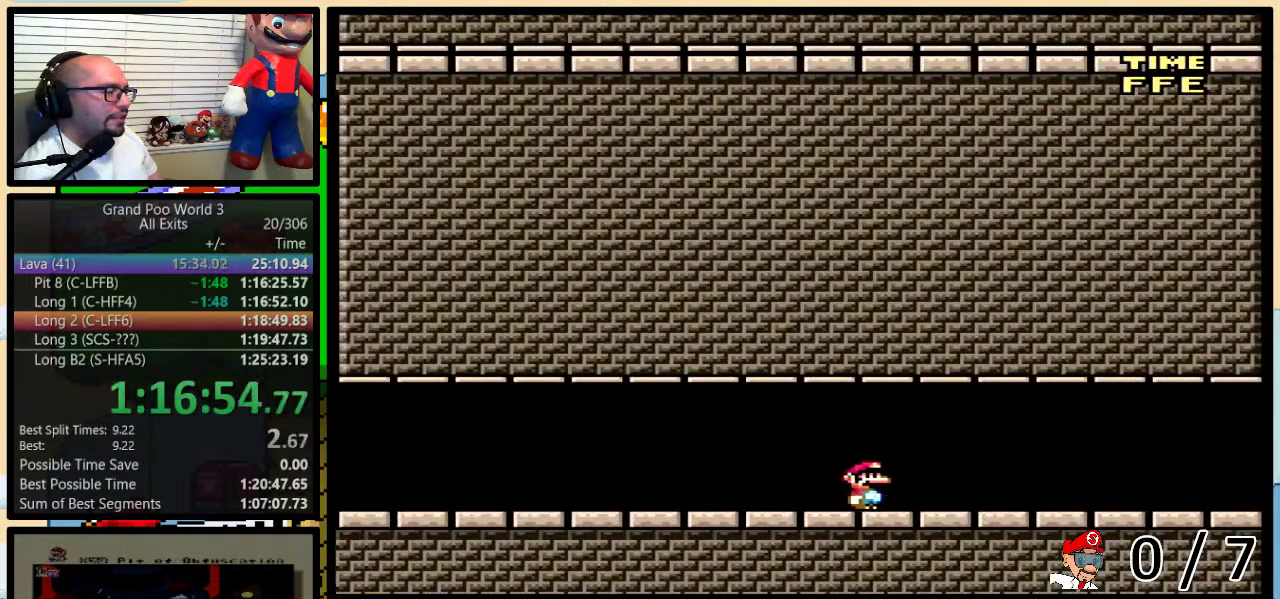
{"buttons": ["Y", "DPAD_RIGHT"], "events": []}
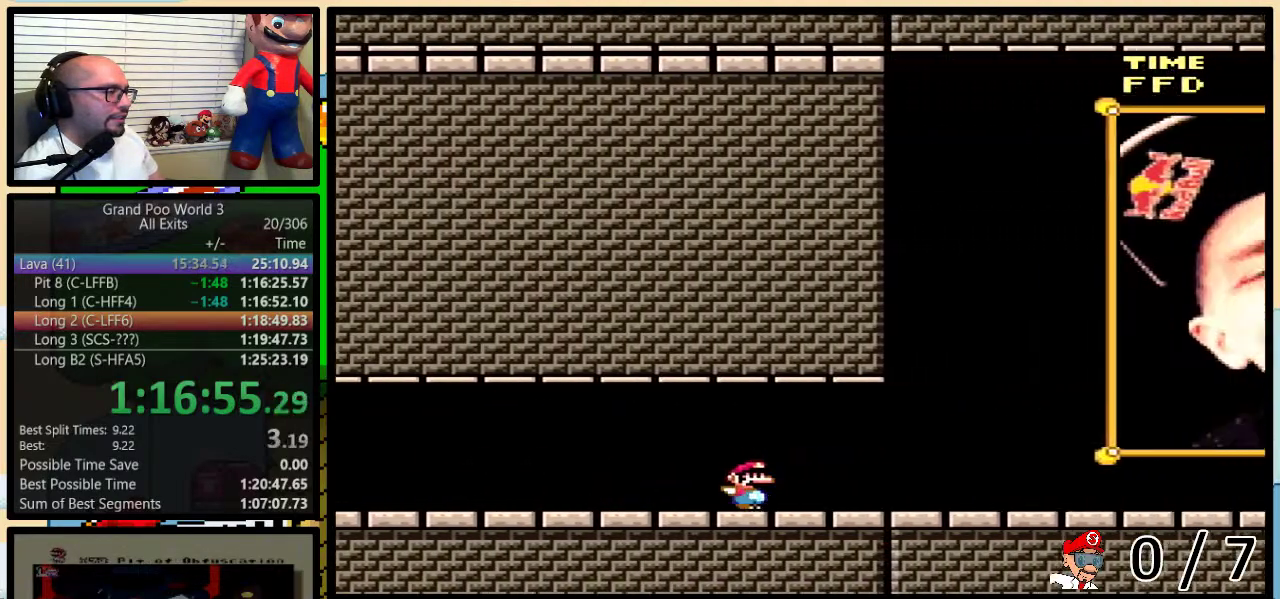
{"buttons": ["Y", "DPAD_RIGHT"], "events": []}
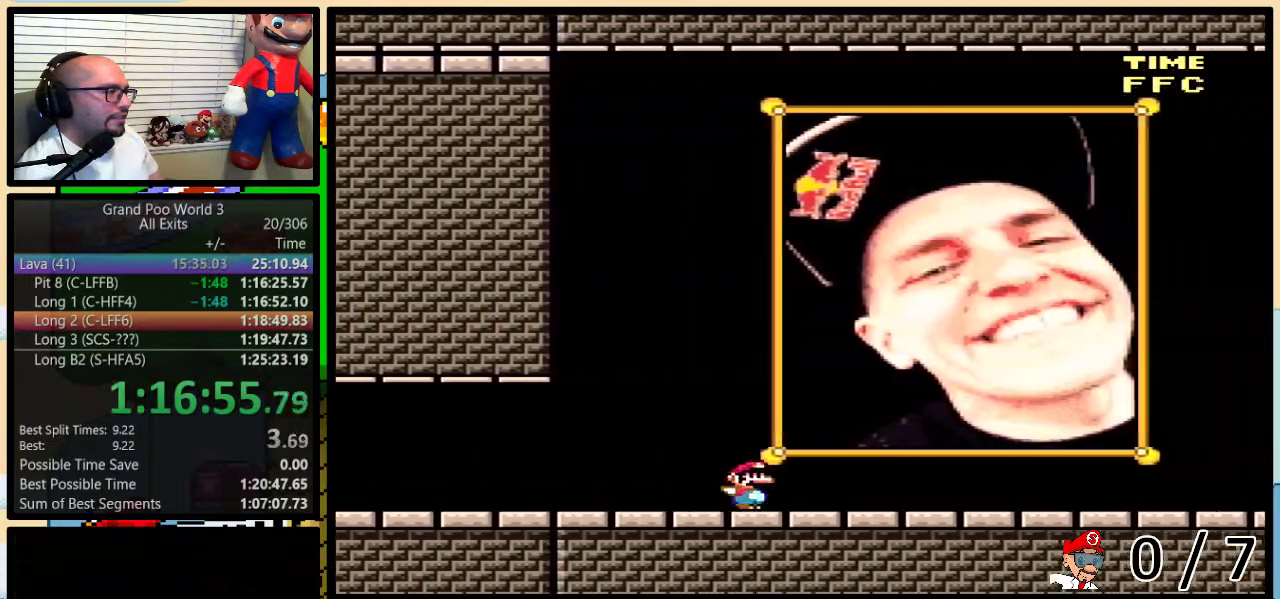
{"buttons": ["Y", "DPAD_RIGHT"], "events": []}
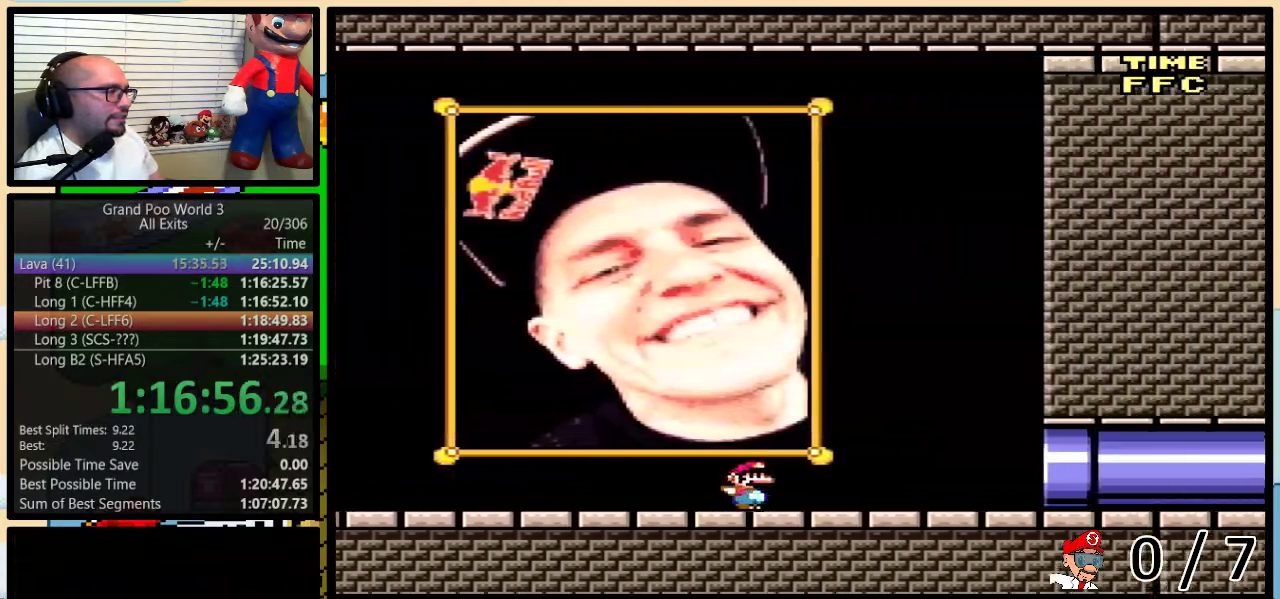
{"buttons": ["B", "Y", "DPAD_LEFT"], "events": [[283, "B", "down"], [317, "DPAD_LEFT", "down"], [317, "DPAD_RIGHT", "up"]]}
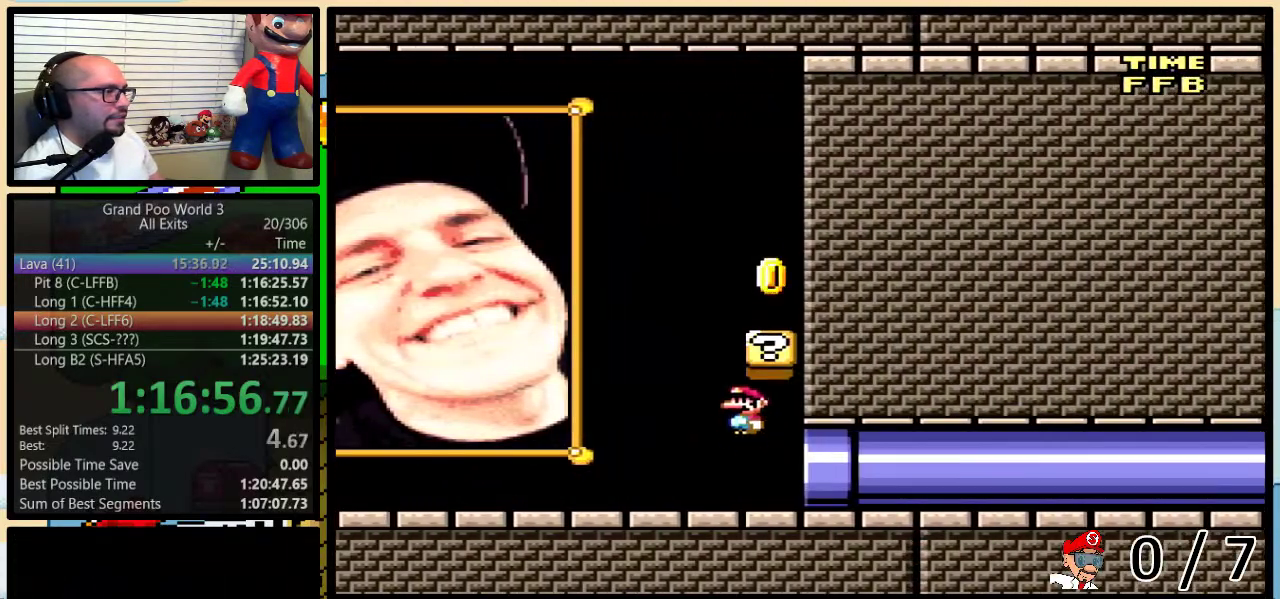
{"buttons": ["Y", "DPAD_RIGHT"], "events": [[17, "B", "up"], [183, "B", "down"], [217, "DPAD_LEFT", "up"], [217, "DPAD_RIGHT", "down"], [433, "B", "up"]]}
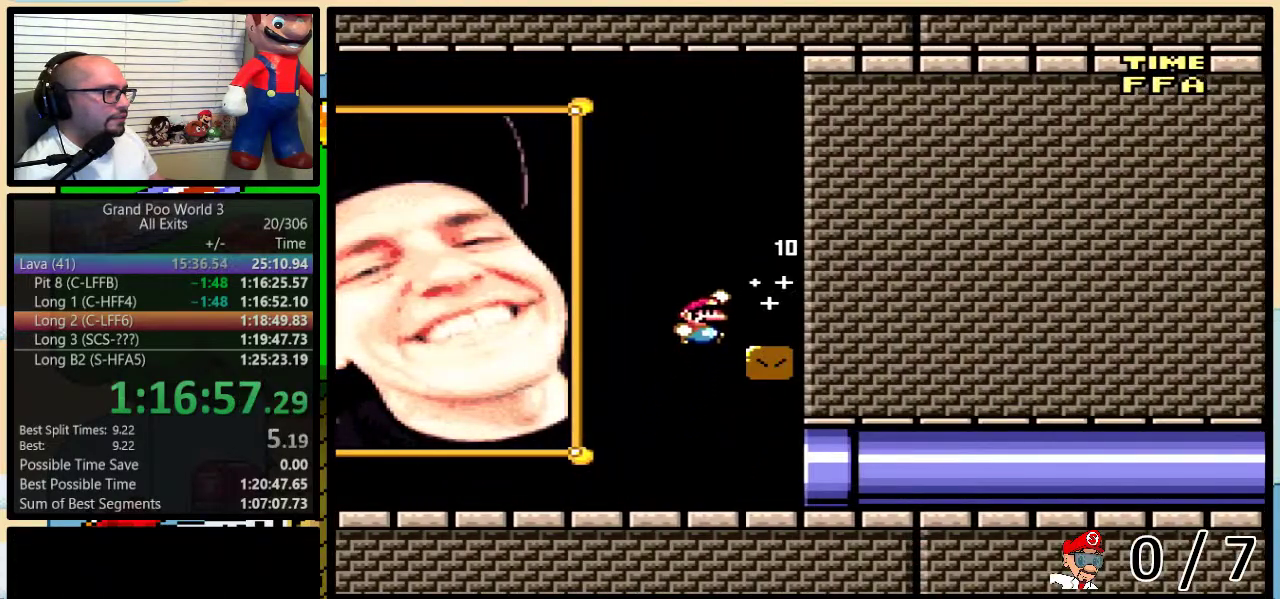
{"buttons": ["A", "Y", "DPAD_UP", "DPAD_LEFT"], "events": [[83, "DPAD_RIGHT", "up"], [117, "B", "down"], [233, "B", "up"], [233, "DPAD_LEFT", "down"], [467, "A", "down"], [483, "DPAD_UP", "down"]]}
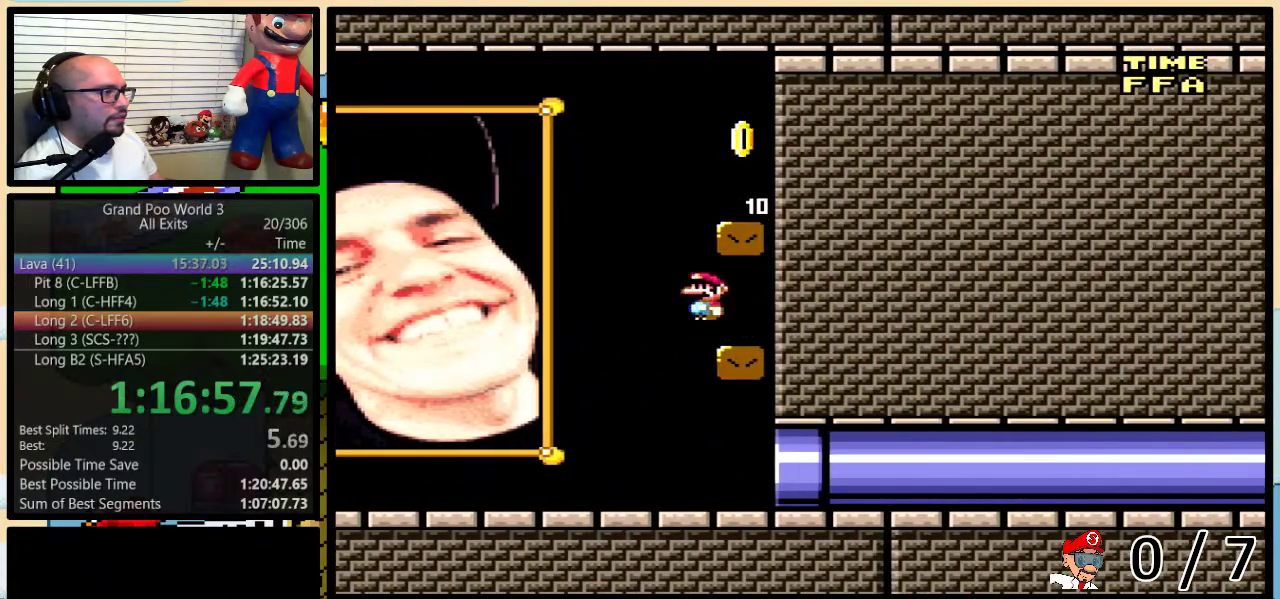
{"buttons": ["Y", "DPAD_RIGHT"], "events": [[17, "DPAD_LEFT", "up"], [17, "DPAD_RIGHT", "down"], [50, "DPAD_UP", "up"], [150, "A", "up"], [300, "DPAD_RIGHT", "up"], [367, "A", "down"], [400, "DPAD_RIGHT", "down"], [483, "A", "up"]]}
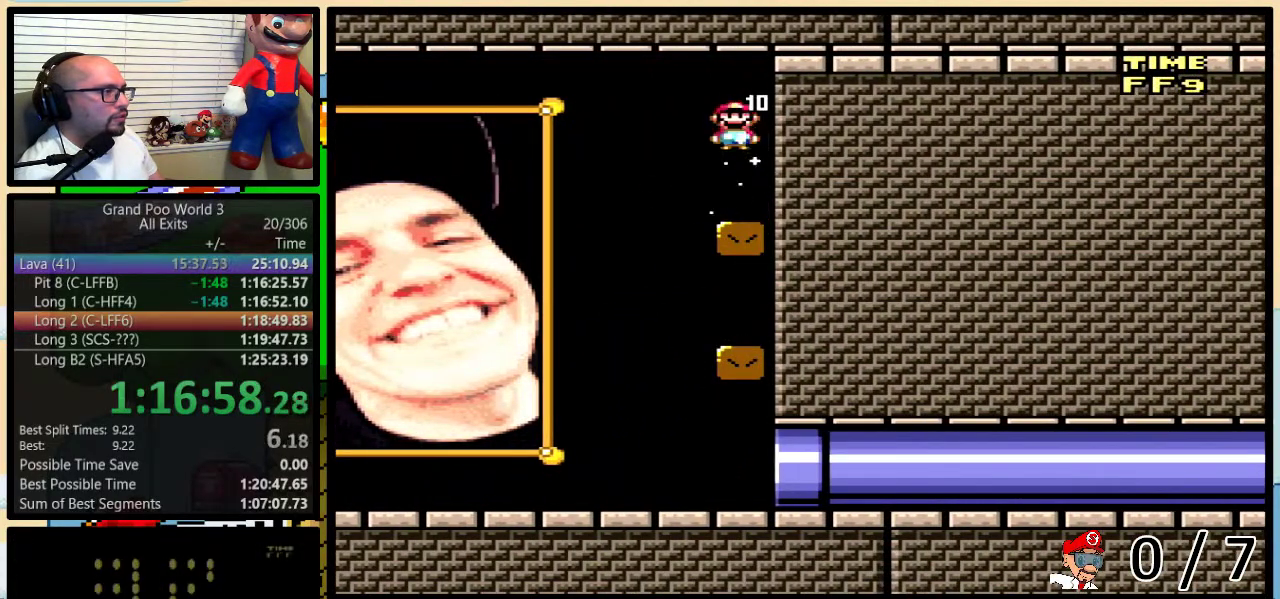
{"buttons": ["Y", "DPAD_RIGHT"], "events": [[117, "DPAD_UP", "down"], [333, "DPAD_UP", "up"]]}
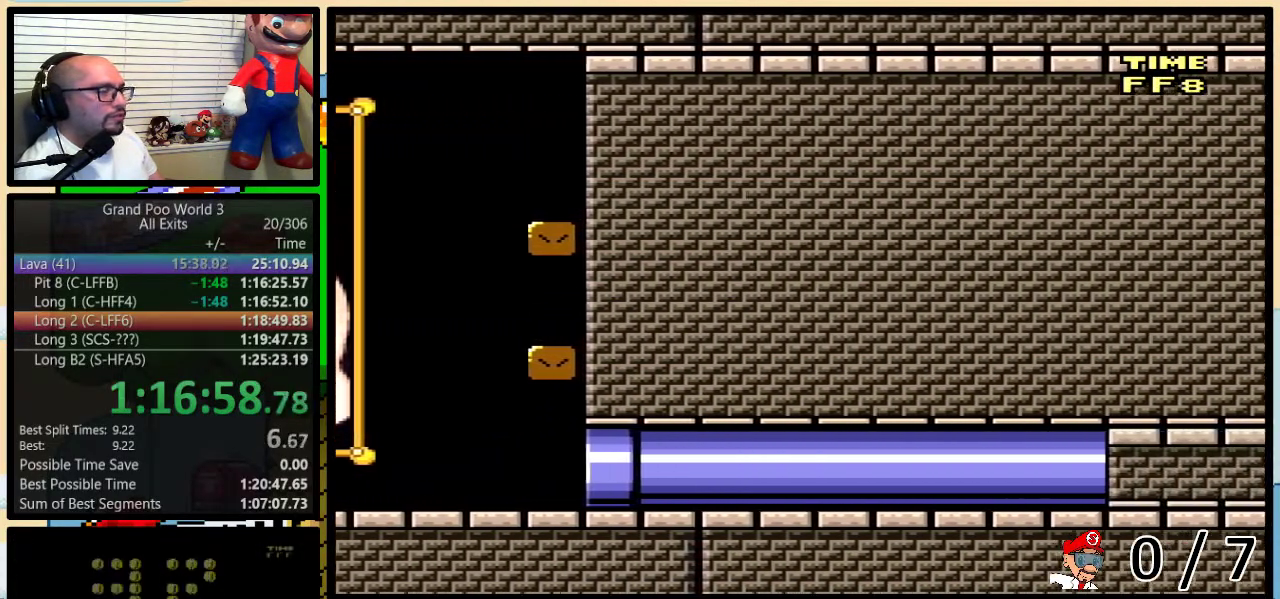
{"buttons": ["Y", "DPAD_RIGHT"], "events": []}
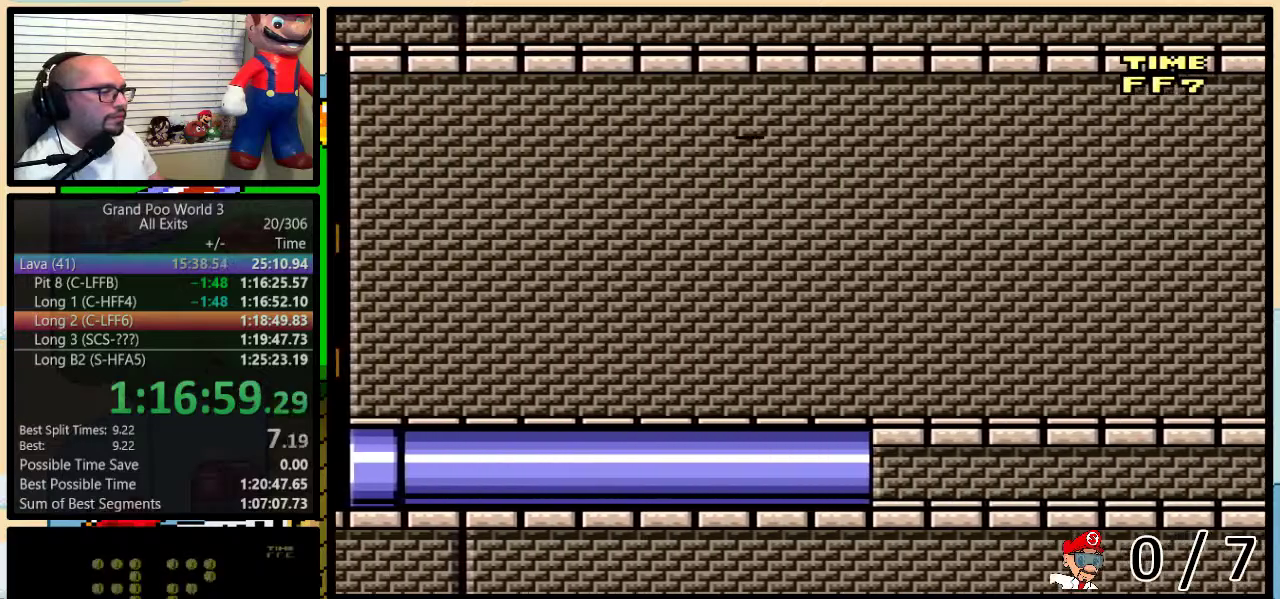
{"buttons": ["Y", "DPAD_RIGHT"], "events": []}
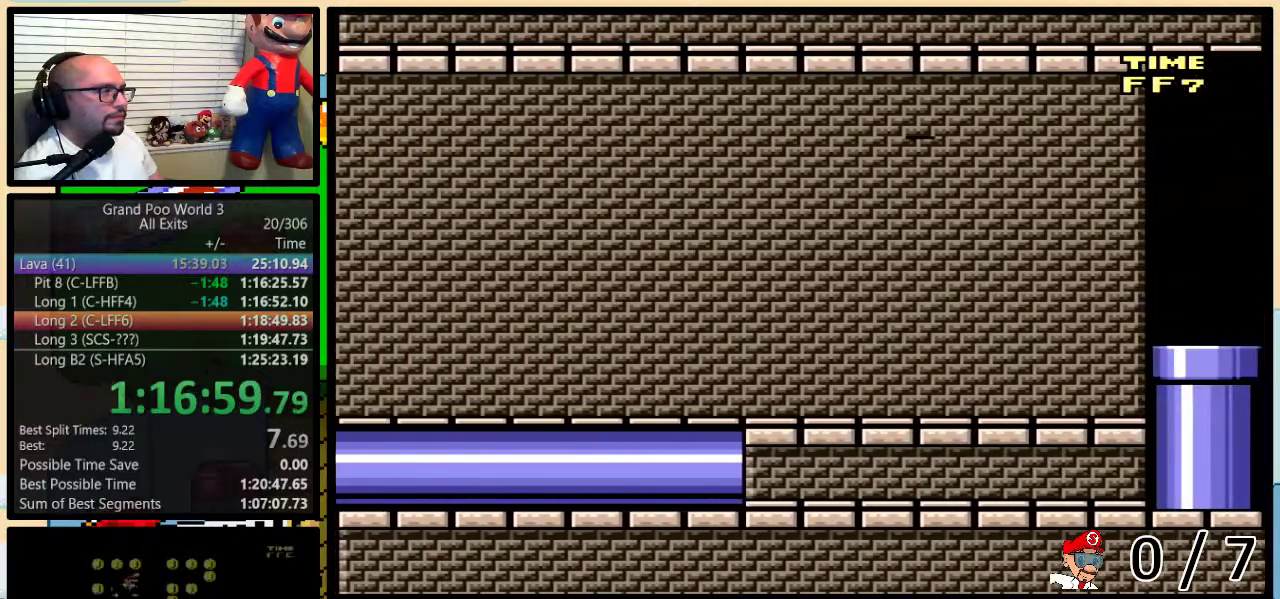
{"buttons": ["Y", "DPAD_DOWN"], "events": [[467, "DPAD_DOWN", "down"], [467, "DPAD_RIGHT", "up"]]}
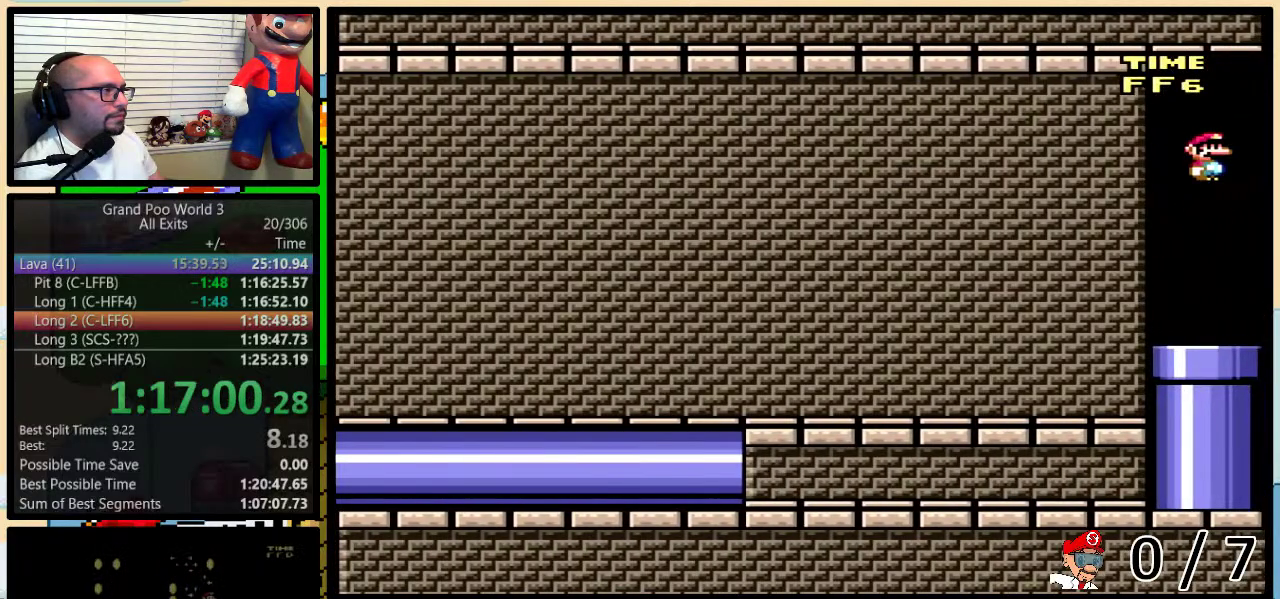
{"buttons": ["Y", "DPAD_DOWN"], "events": []}
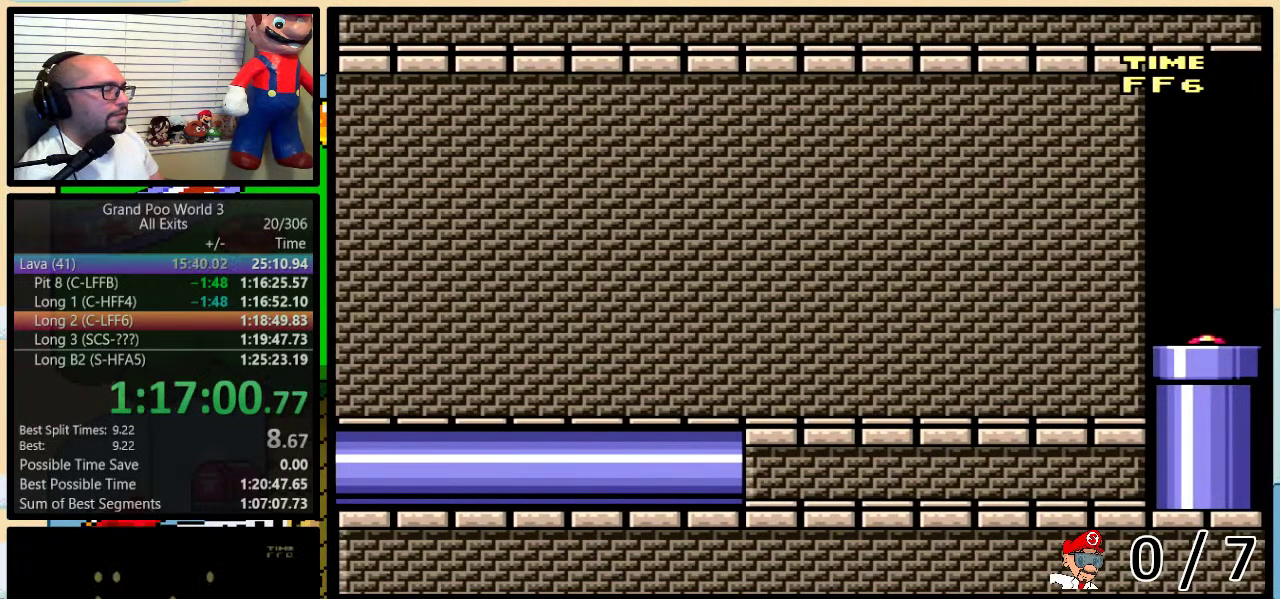
{"buttons": ["Y"], "events": [[183, "DPAD_DOWN", "up"]]}
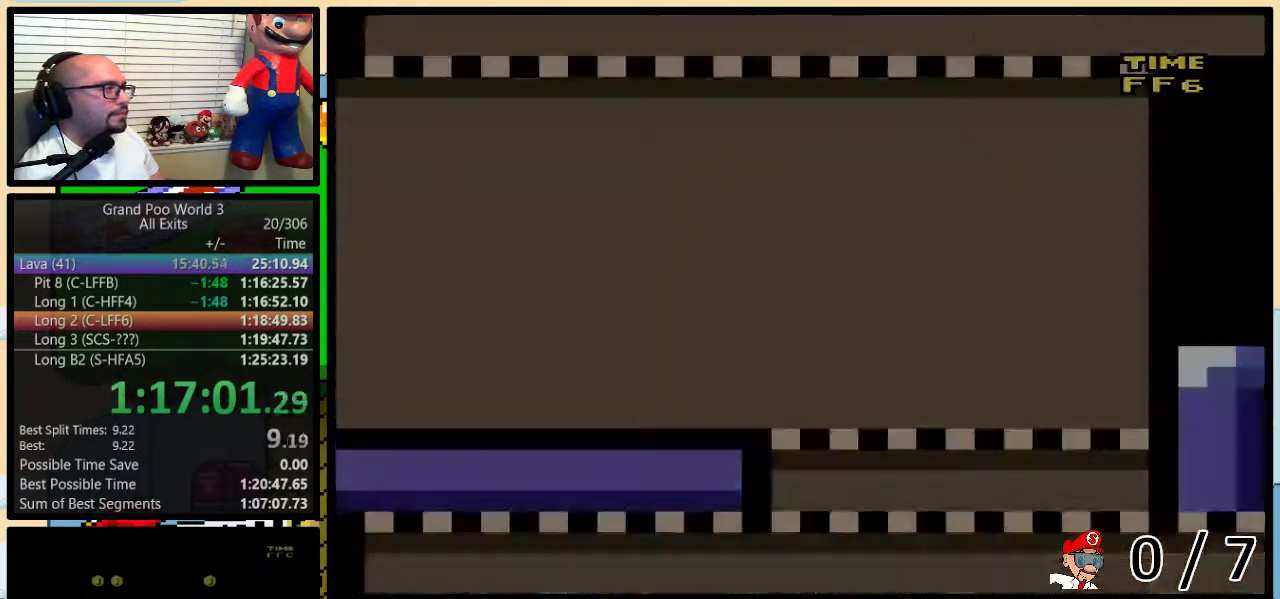
{"buttons": ["Y"], "events": []}
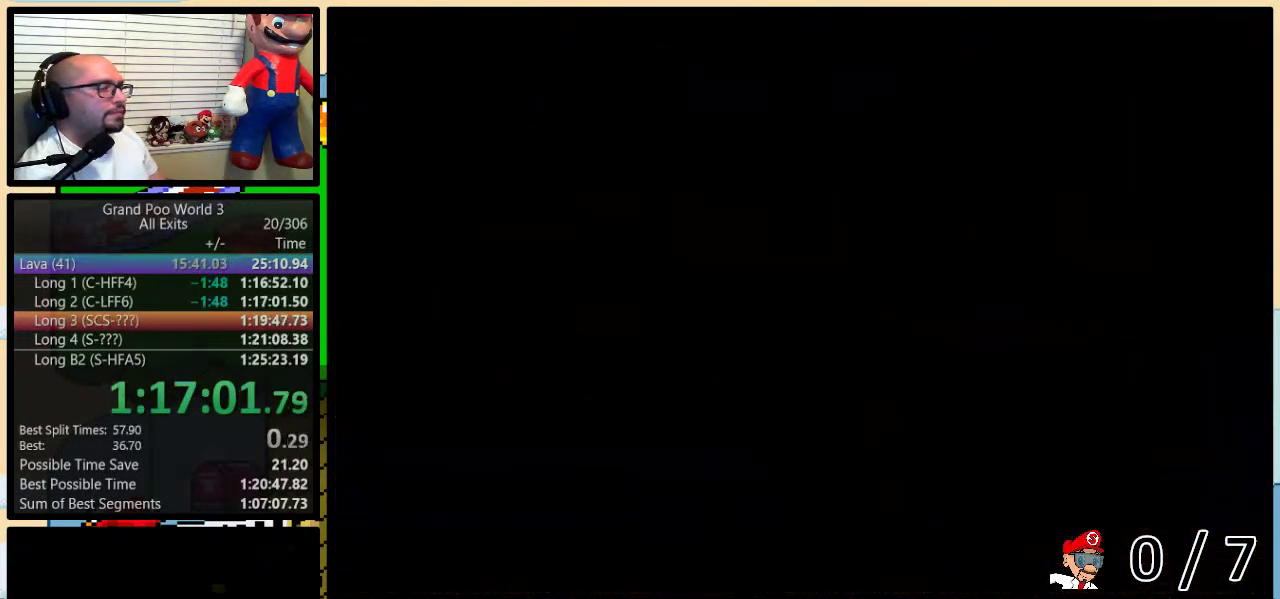
{"buttons": ["Y", "DPAD_RIGHT"], "events": [[350, "Y", "up"], [417, "Y", "down"], [500, "DPAD_RIGHT", "down"]]}
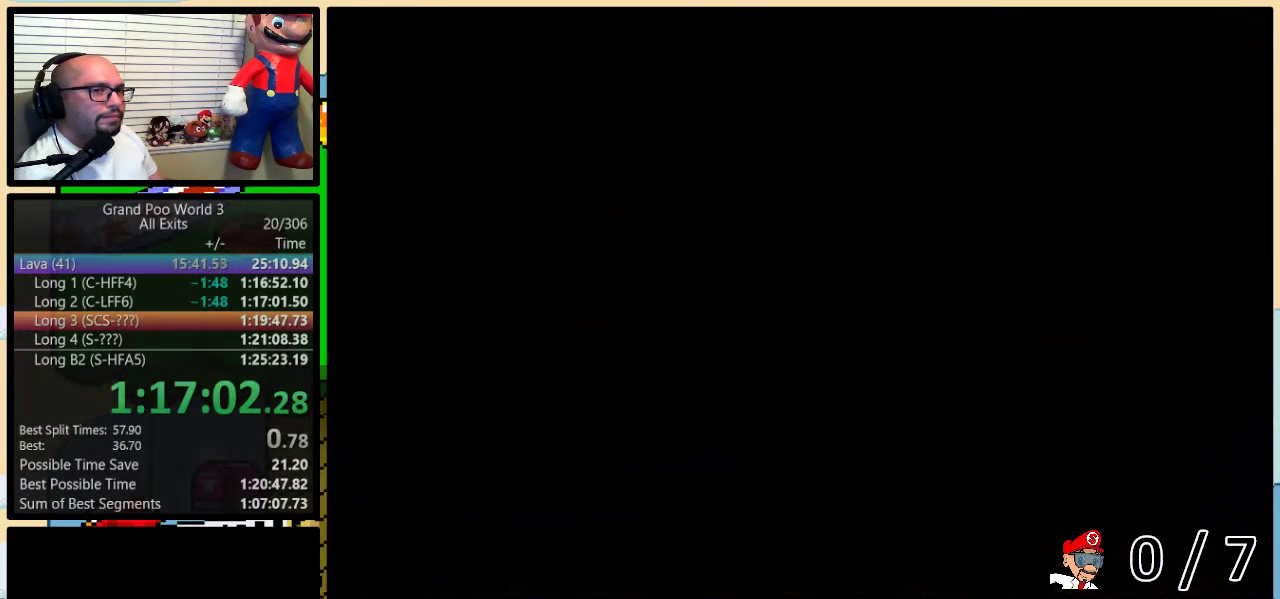
{"buttons": ["Y", "DPAD_RIGHT"], "events": []}
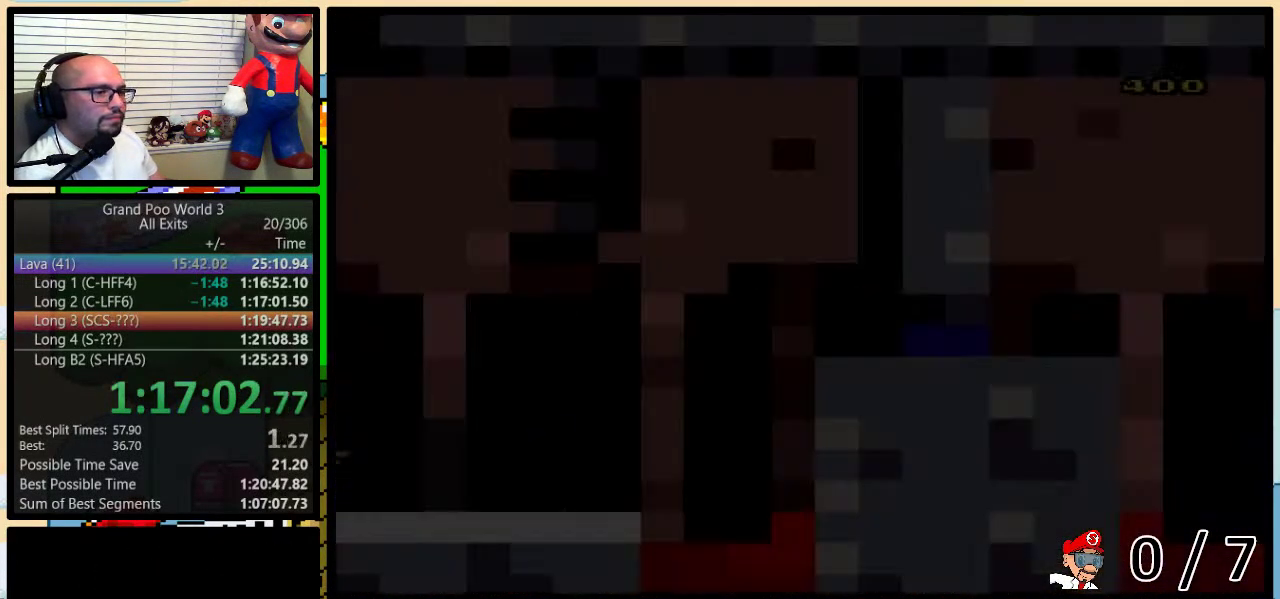
{"buttons": ["Y", "DPAD_RIGHT"], "events": []}
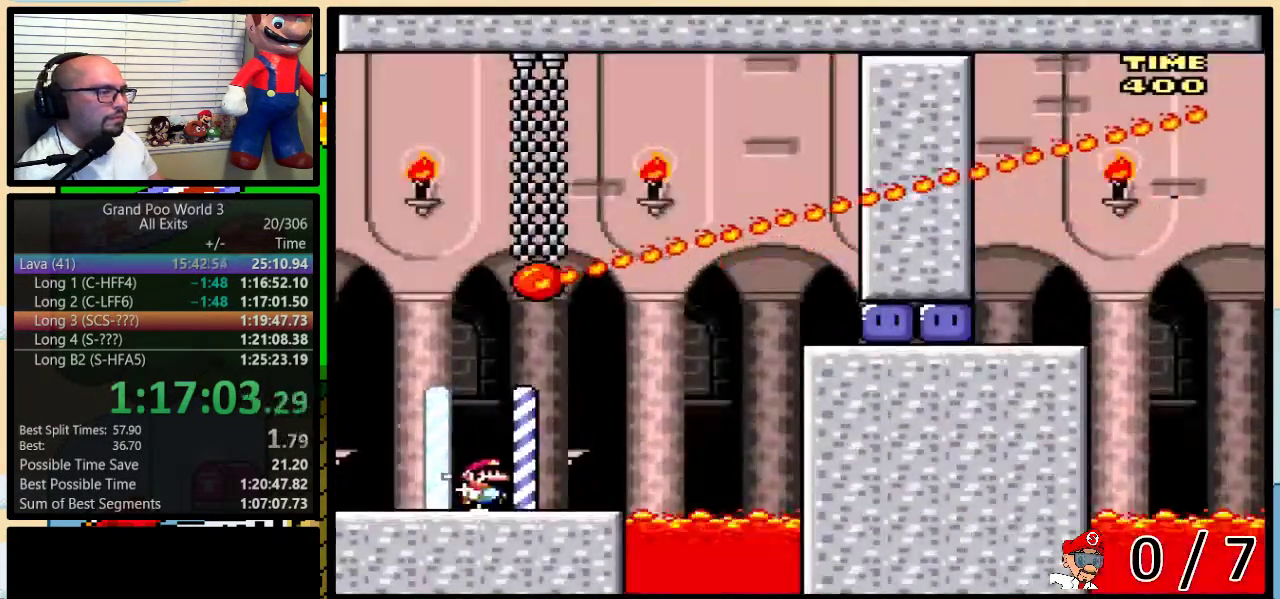
{"buttons": ["B", "Y", "DPAD_RIGHT"], "events": [[217, "DPAD_UP", "down"], [283, "B", "down"], [433, "DPAD_UP", "up"]]}
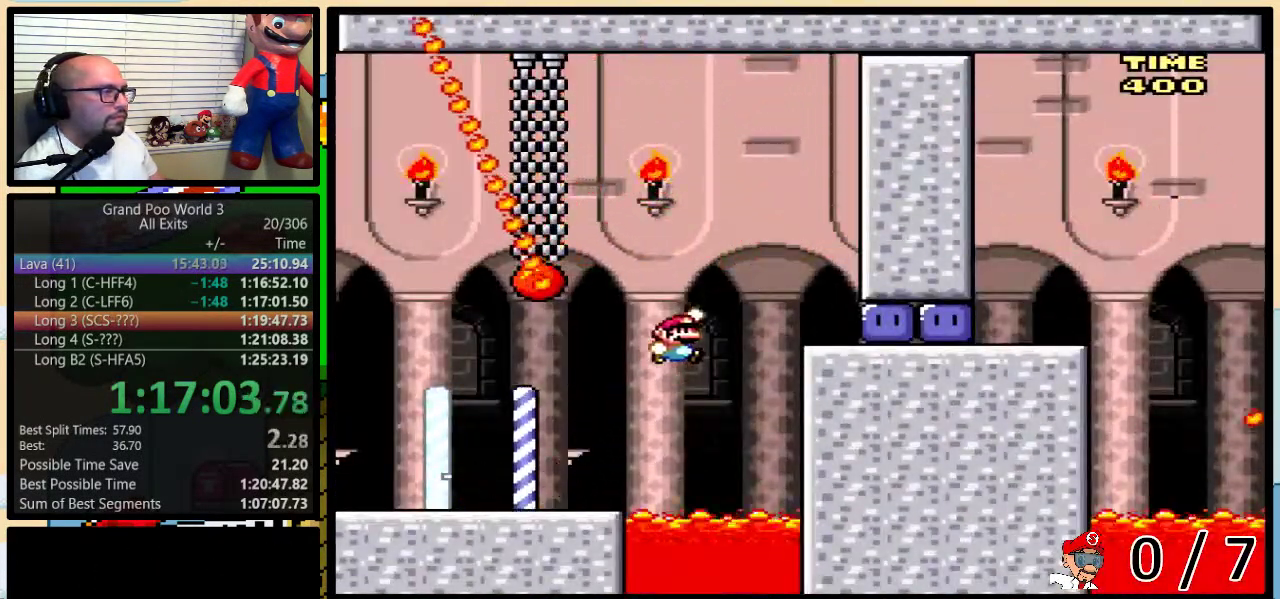
{"buttons": ["Y", "DPAD_LEFT"], "events": [[83, "B", "up"], [267, "Y", "up"], [367, "DPAD_RIGHT", "up"], [367, "Y", "down"], [400, "DPAD_LEFT", "down"]]}
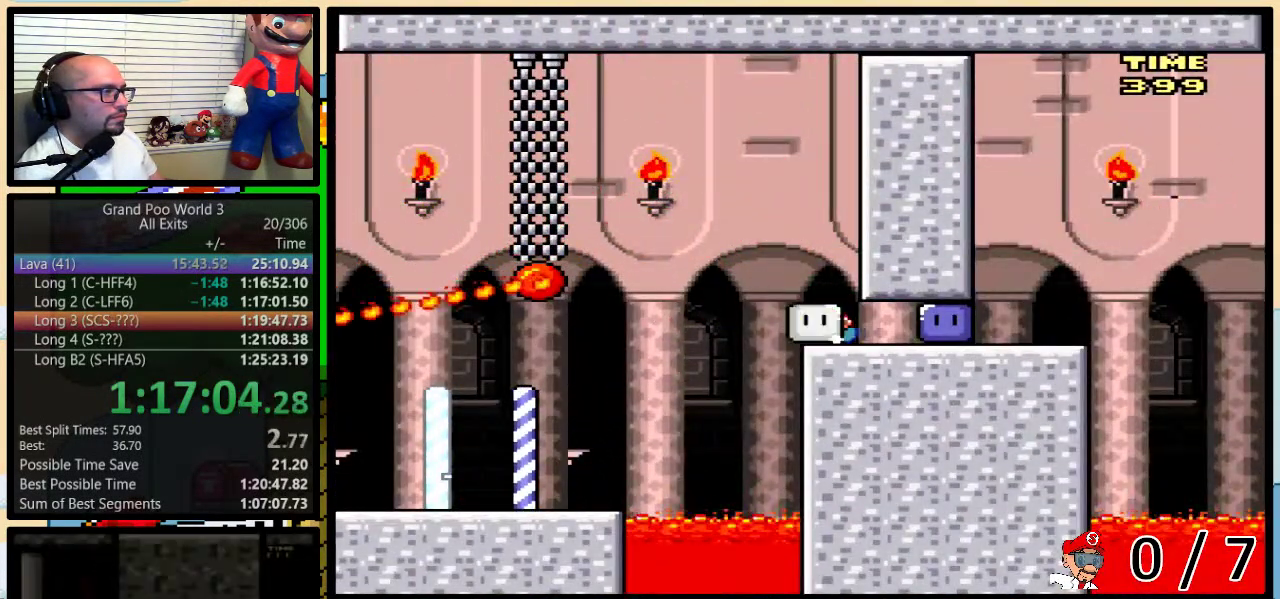
{"buttons": ["B", "Y", "DPAD_LEFT"], "events": [[117, "B", "down"]]}
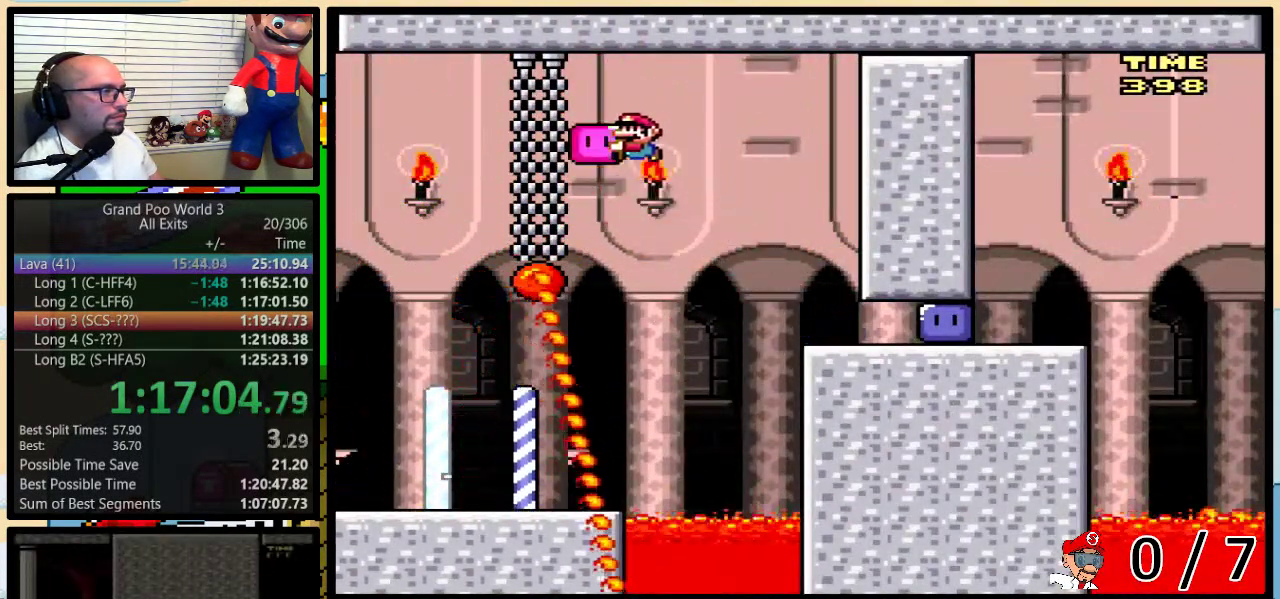
{"buttons": ["Y", "DPAD_UP", "DPAD_RIGHT"], "events": [[150, "B", "up"], [150, "Y", "up"], [200, "B", "down"], [200, "Y", "down"], [333, "B", "up"], [333, "DPAD_RIGHT", "down"], [467, "DPAD_LEFT", "up"], [483, "DPAD_UP", "down"]]}
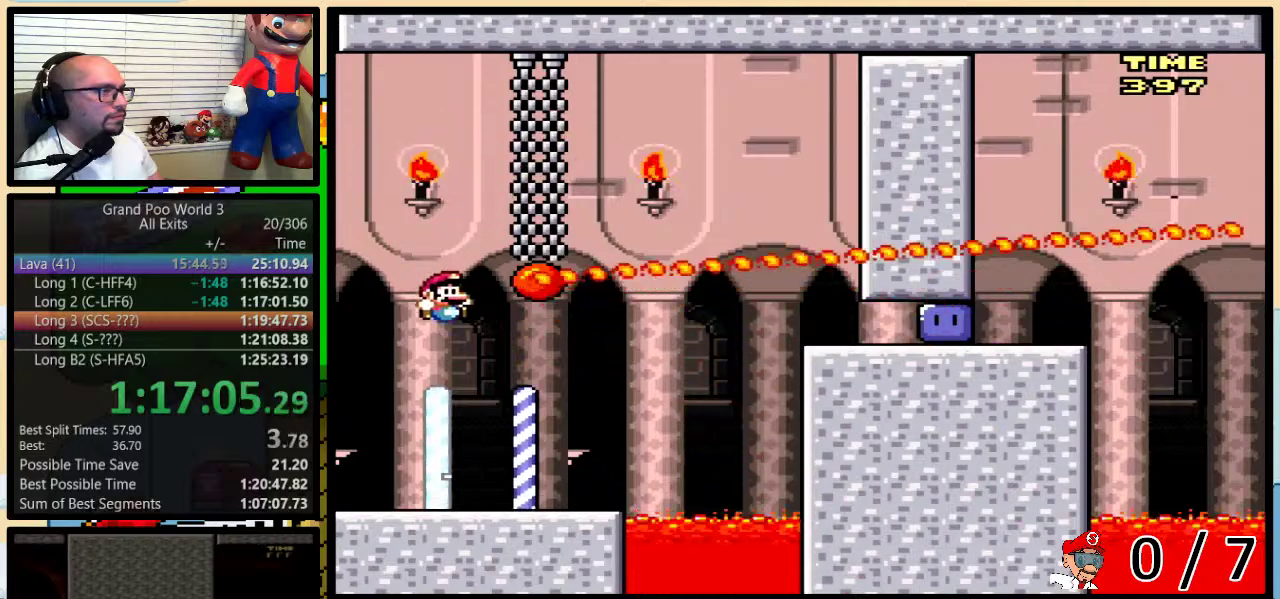
{"buttons": ["B", "Y", "DPAD_RIGHT"], "events": [[17, "DPAD_UP", "up"], [333, "B", "down"]]}
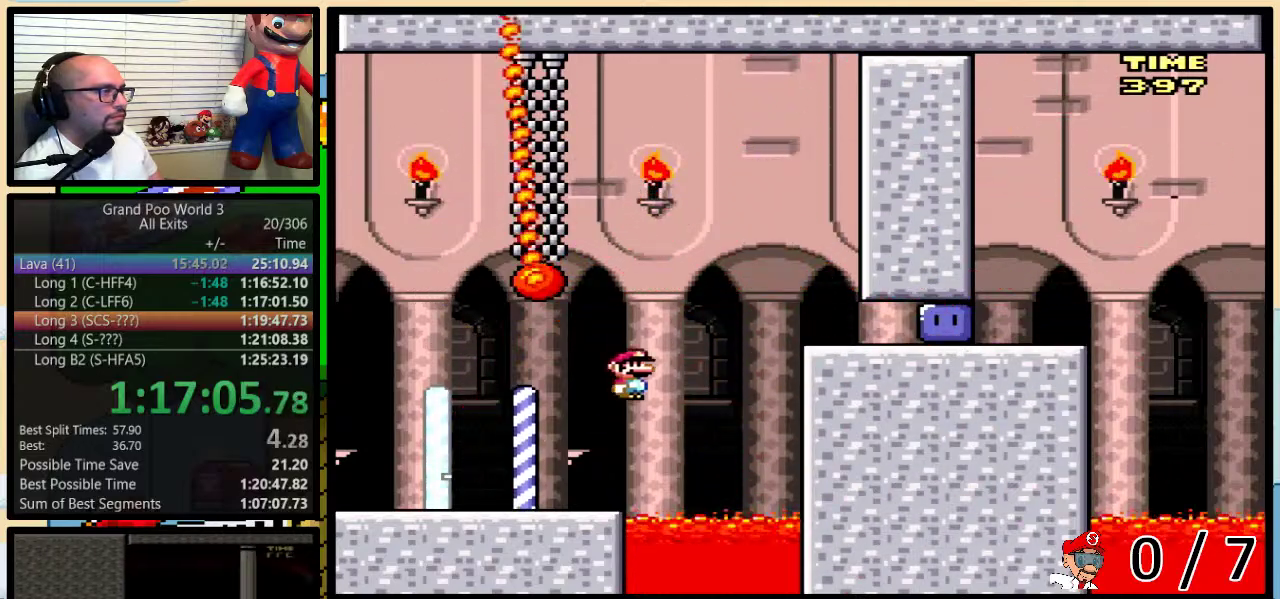
{"buttons": ["Y", "DPAD_RIGHT"], "events": [[200, "B", "up"]]}
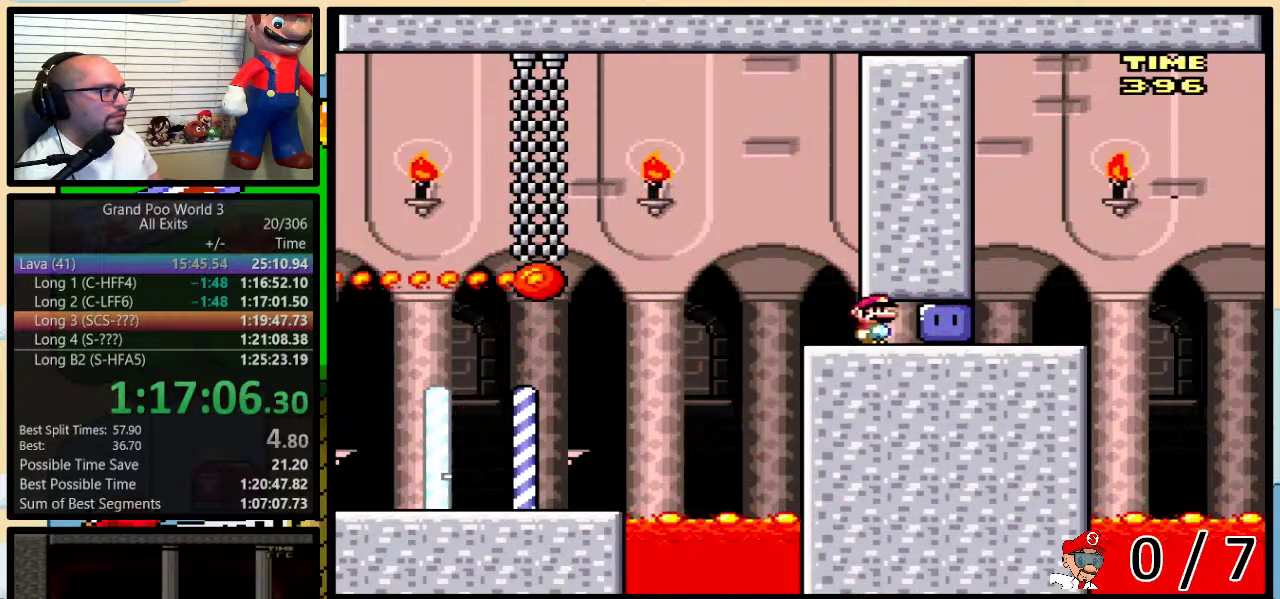
{"buttons": ["Y", "DPAD_UP", "DPAD_RIGHT"], "events": [[17, "Y", "up"], [83, "Y", "down"], [283, "DPAD_UP", "down"]]}
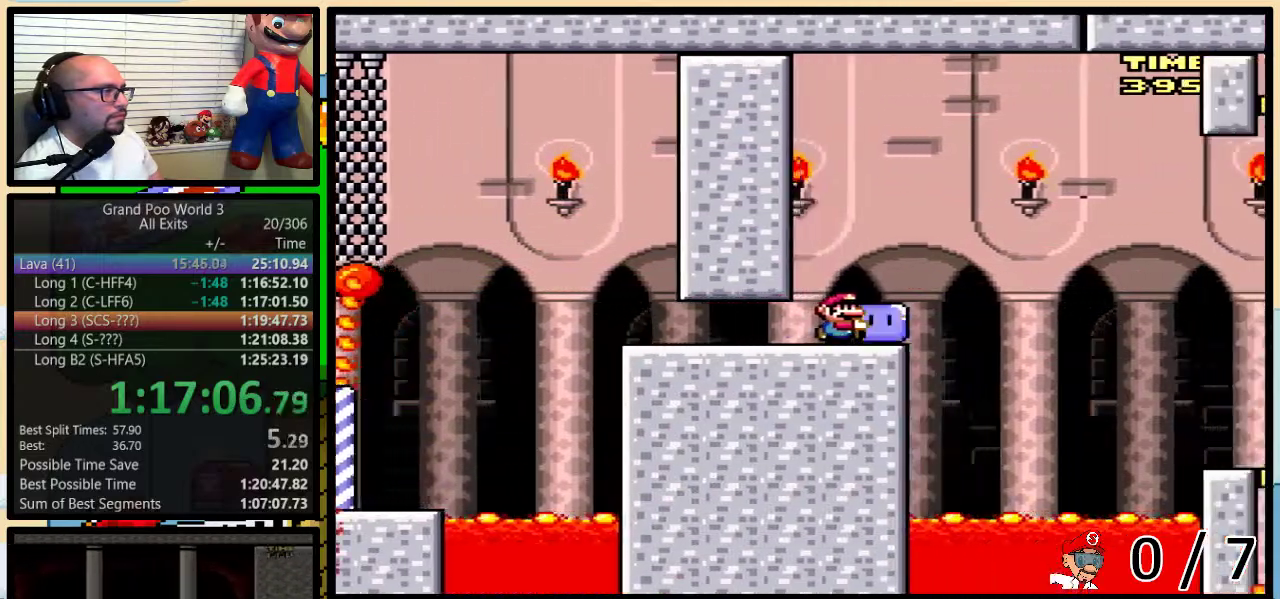
{"buttons": ["B", "Y", "DPAD_UP", "DPAD_RIGHT"], "events": [[17, "B", "down"], [367, "B", "up"], [483, "B", "down"]]}
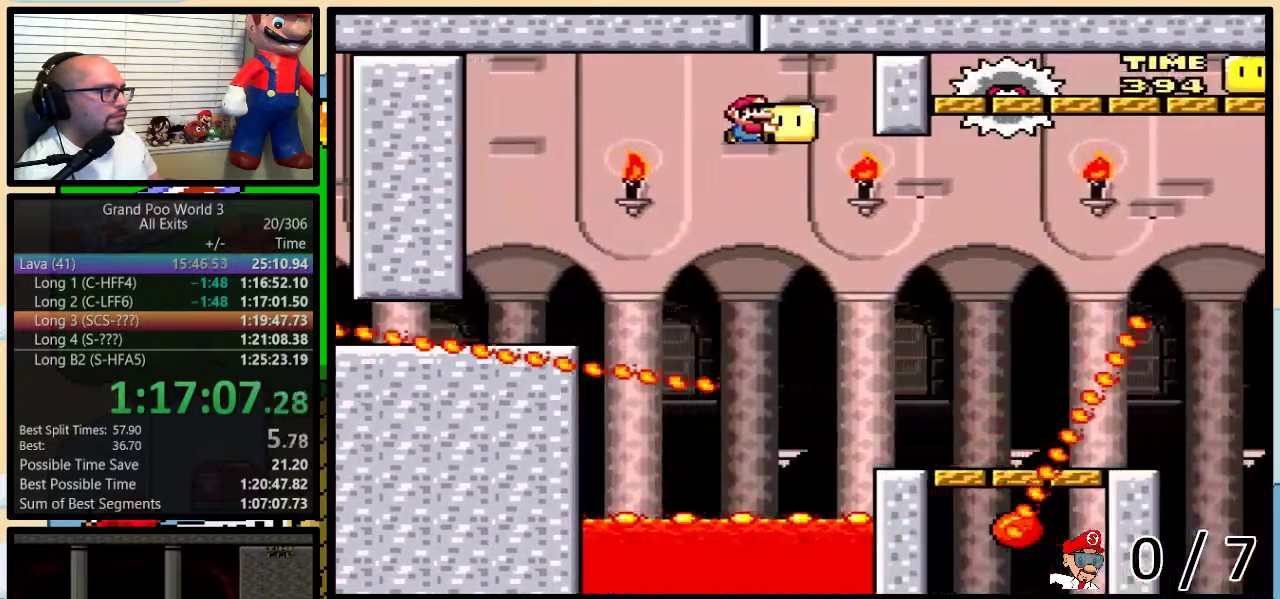
{"buttons": ["Y", "DPAD_UP", "DPAD_RIGHT"], "events": [[217, "B", "up"]]}
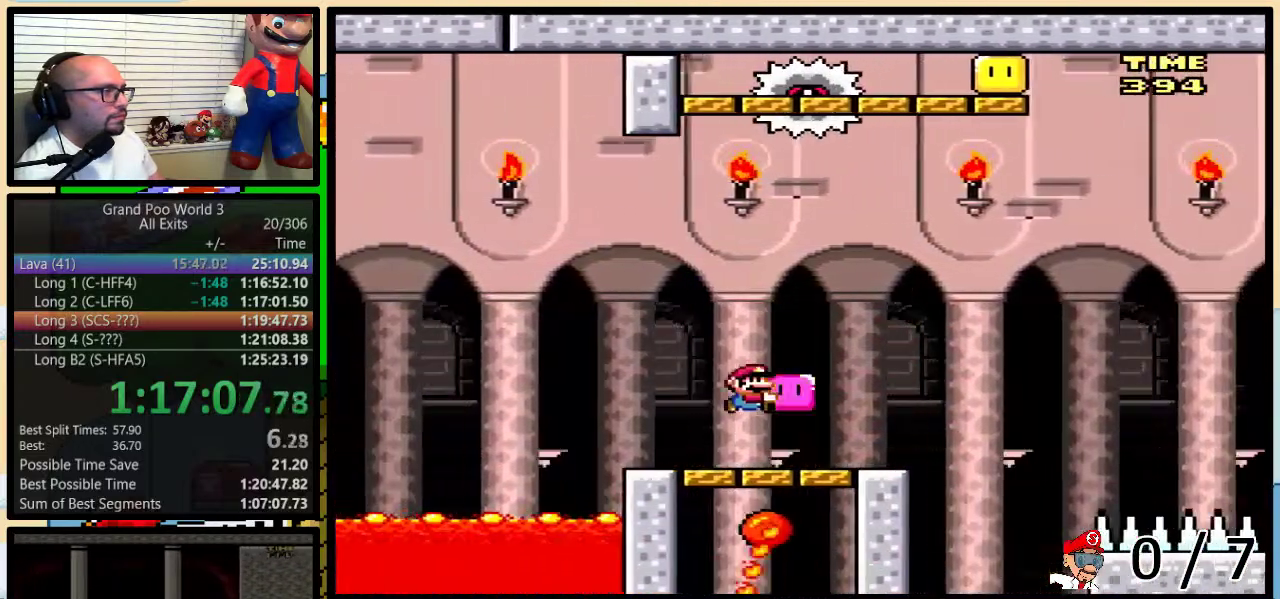
{"buttons": ["B", "Y", "DPAD_LEFT"], "events": [[183, "Y", "up"], [233, "Y", "down"], [267, "B", "down"], [433, "DPAD_LEFT", "down"], [433, "DPAD_RIGHT", "up"], [433, "DPAD_UP", "up"]]}
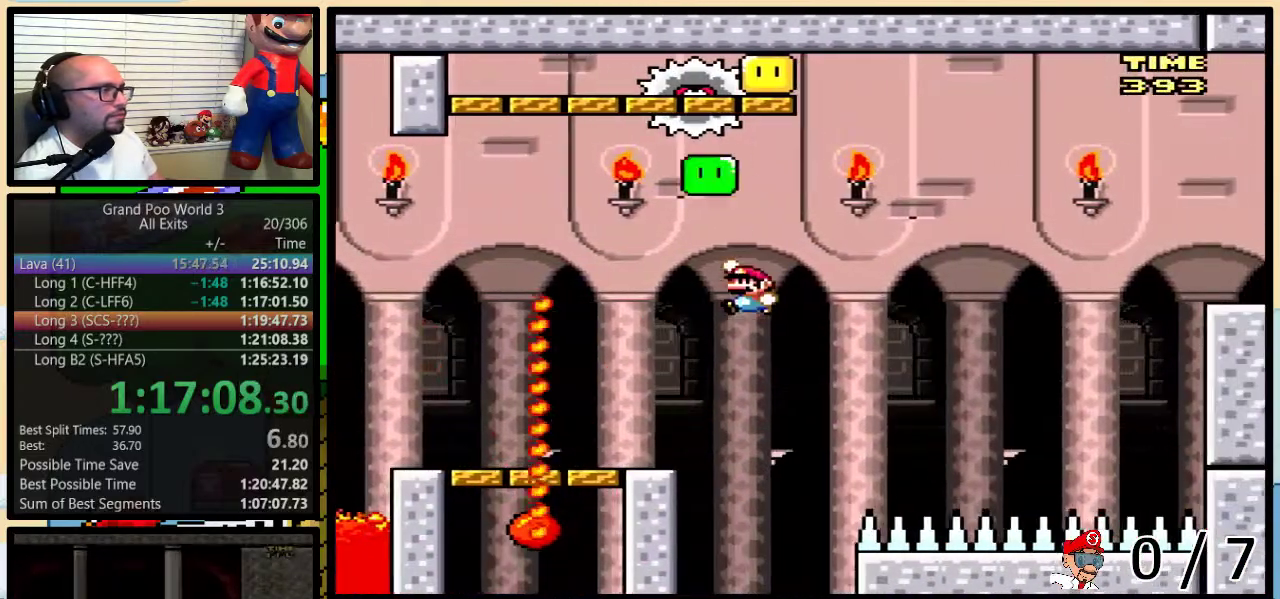
{"buttons": ["Y", "DPAD_RIGHT"], "events": [[333, "B", "up"], [467, "DPAD_LEFT", "up"], [467, "DPAD_RIGHT", "down"]]}
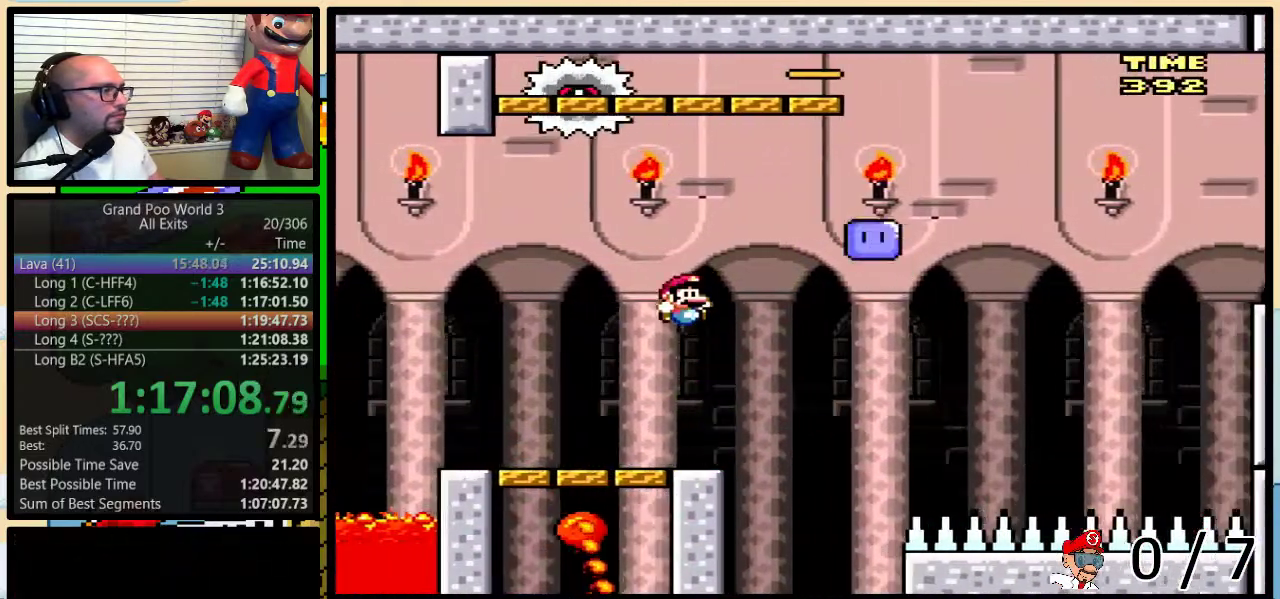
{"buttons": ["B", "Y", "DPAD_LEFT"], "events": [[117, "DPAD_UP", "down"], [300, "B", "down"], [450, "DPAD_LEFT", "down"], [450, "DPAD_RIGHT", "up"], [450, "DPAD_UP", "up"]]}